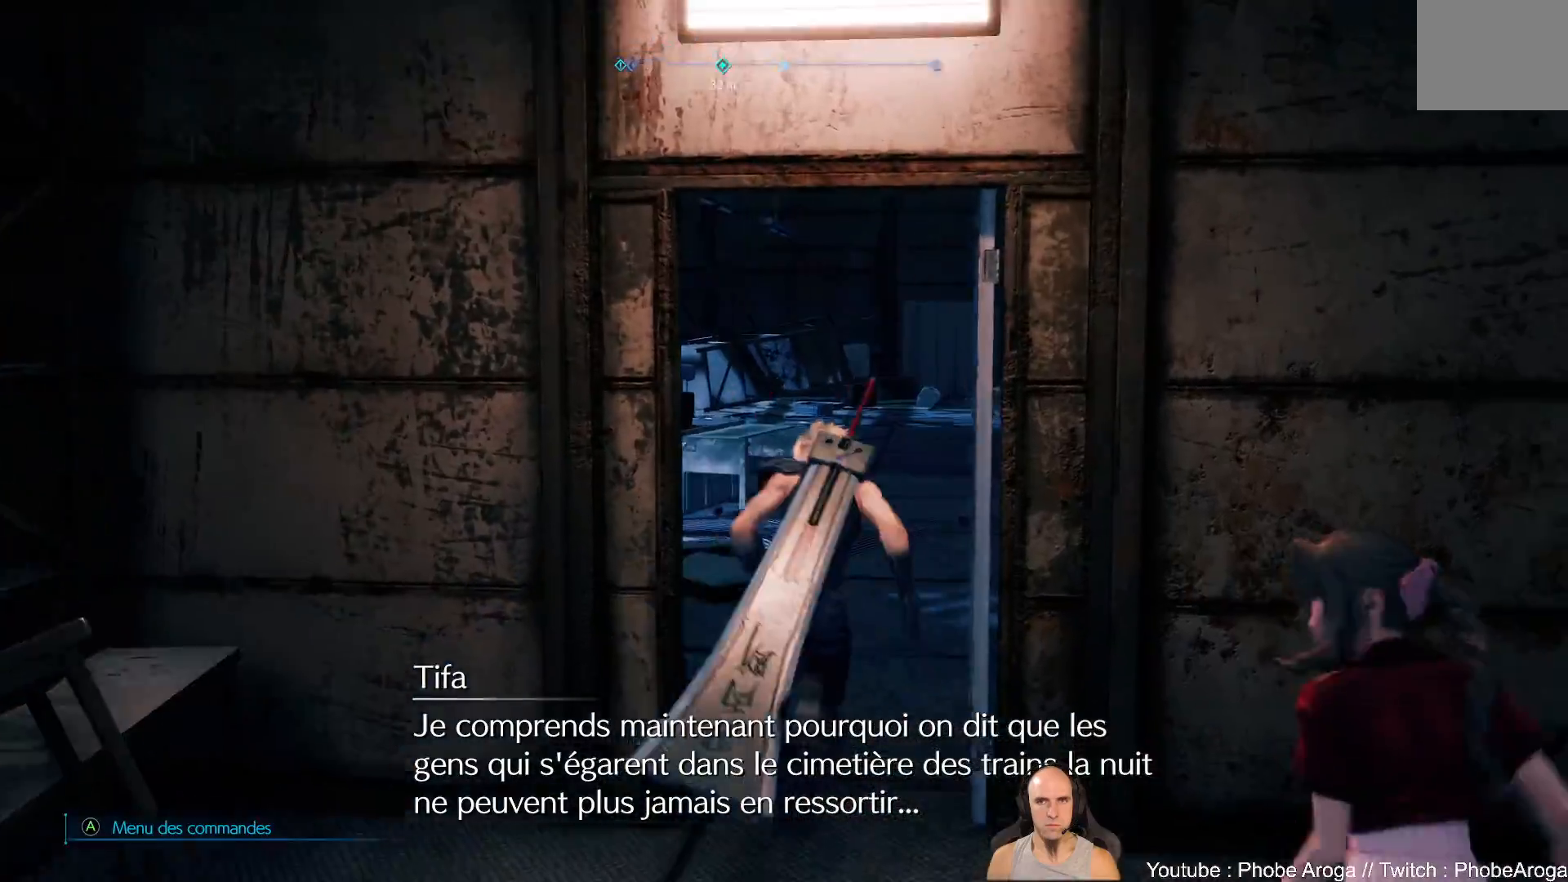
Gameplay with a controller (Xbox layout); each line is a JSON object with the inputs held at the frame after it. "events" lists button and stick changes between this image and that frame as [ms after this image, input, new state], when the widget could be followed in between. Not read: L2 L3 R2.
{"buttons": [], "left_stick": "up", "right_stick": "right", "events": []}
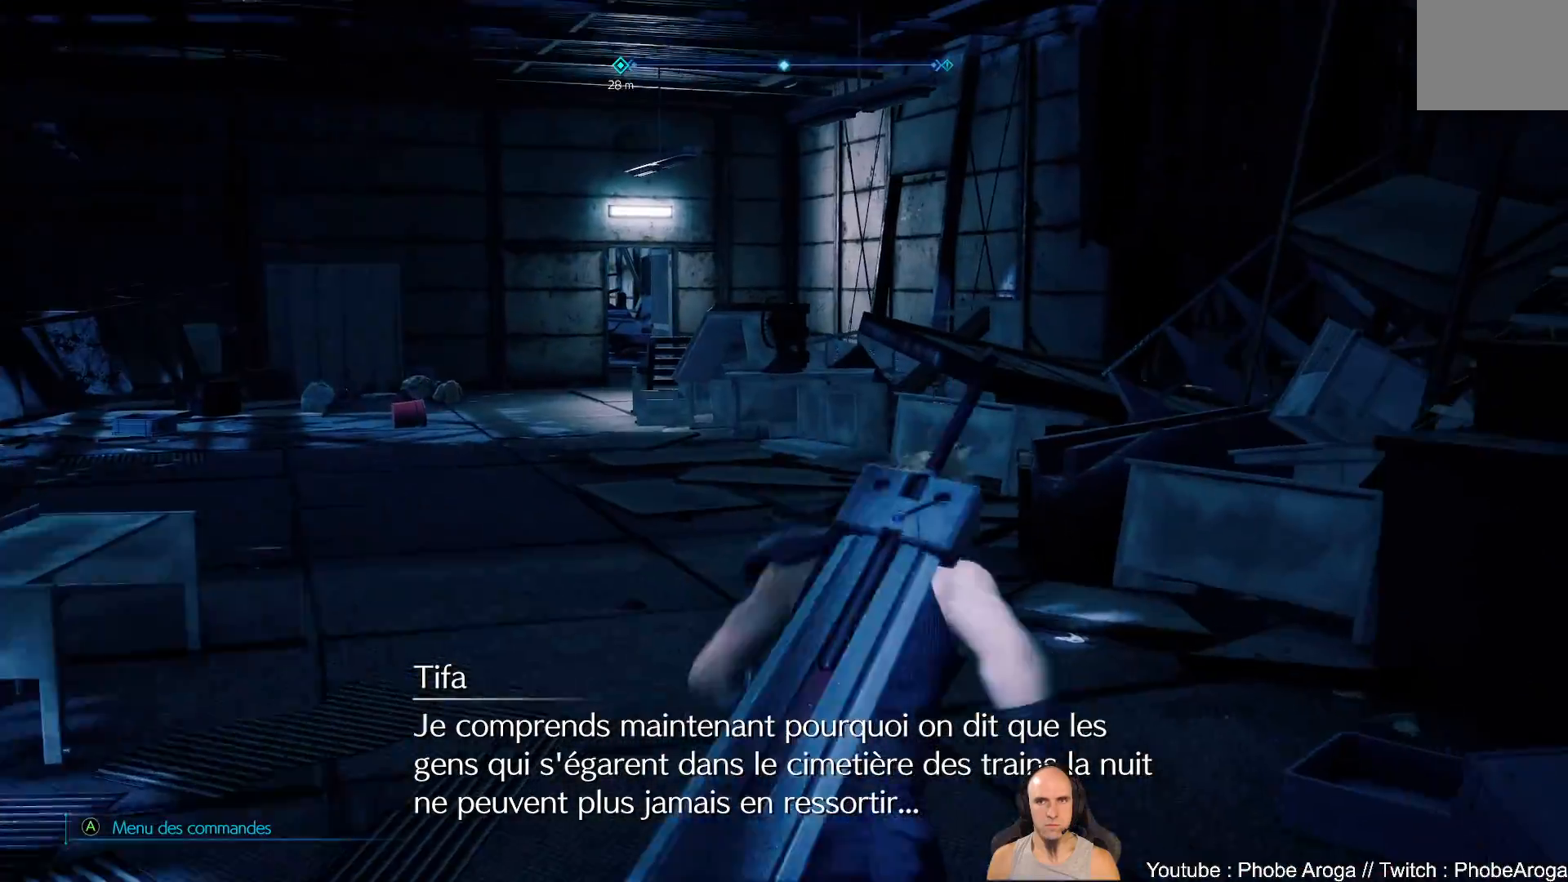
{"buttons": [], "left_stick": "up", "right_stick": "left", "events": [[33, "right_stick", "center"], [350, "right_stick", "left"]]}
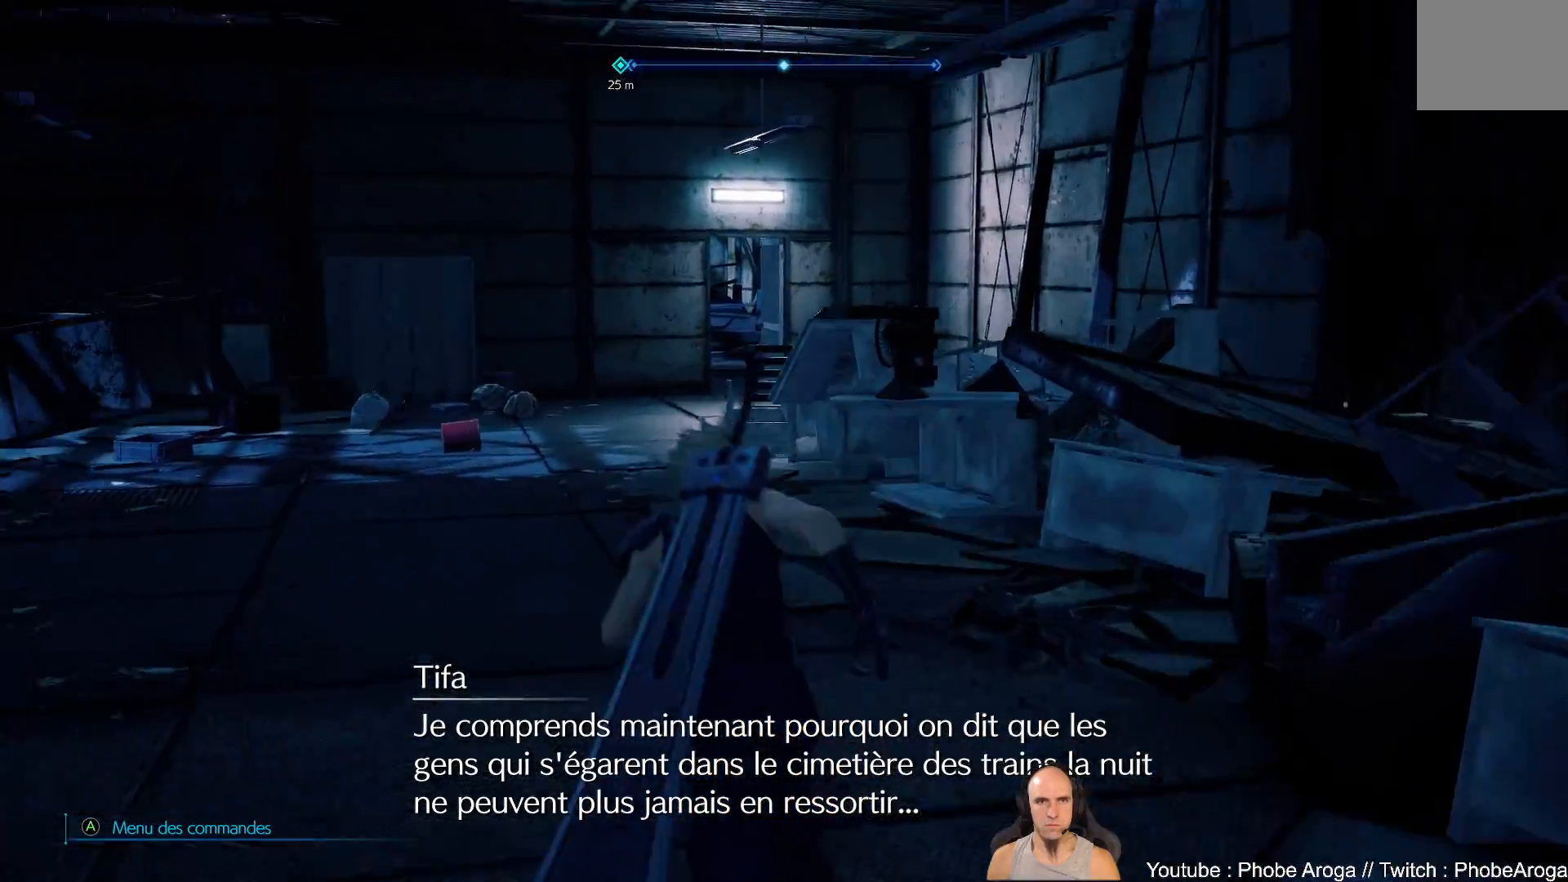
{"buttons": [], "left_stick": "up", "right_stick": "center", "events": [[117, "right_stick", "center"]]}
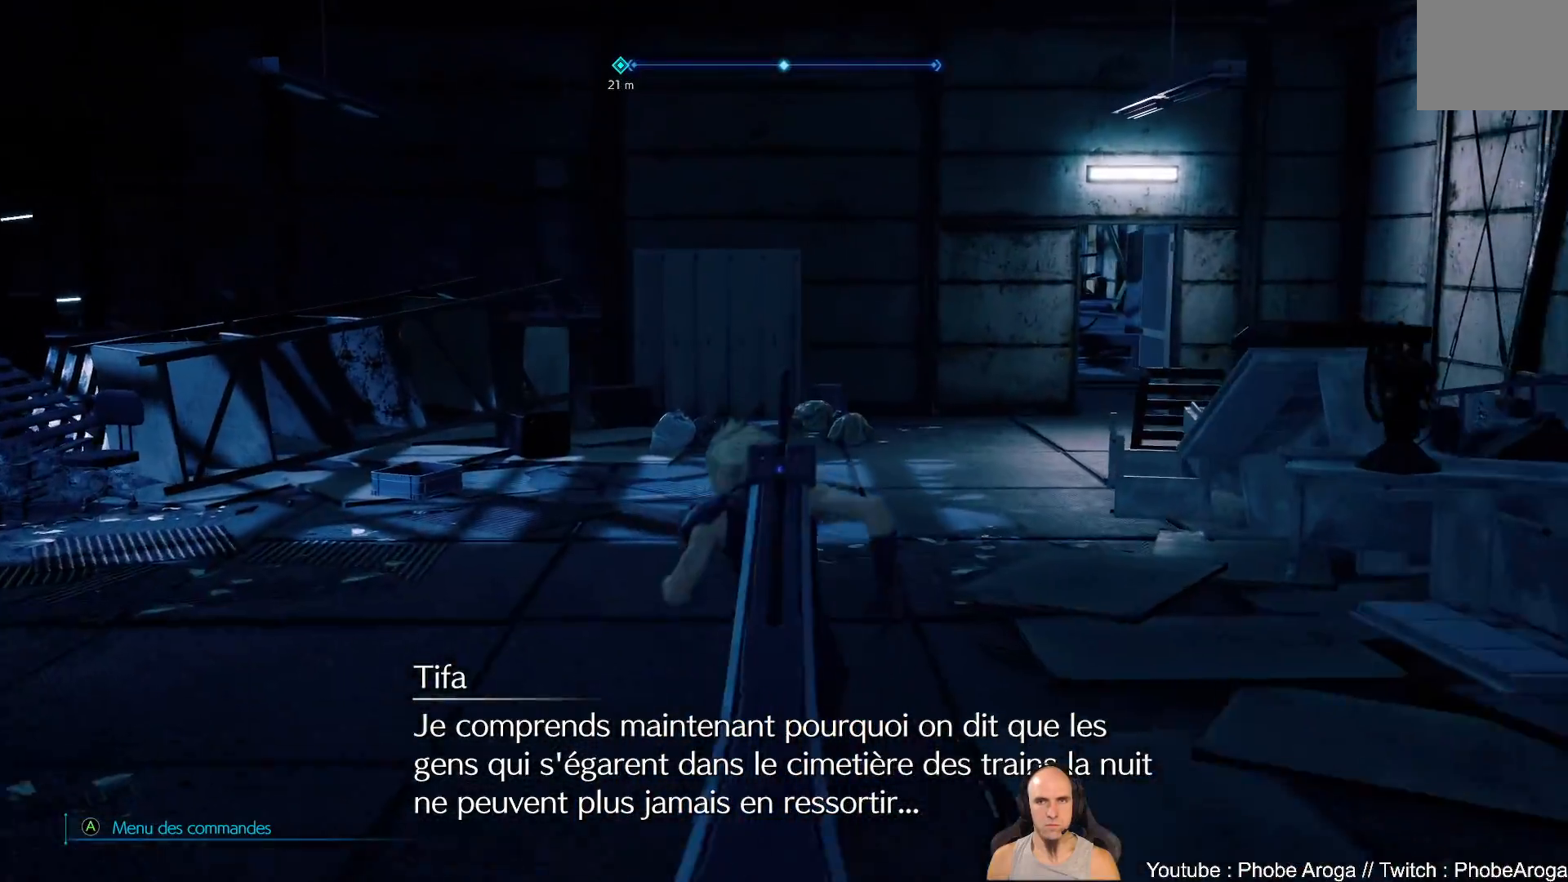
{"buttons": [], "left_stick": "up-right", "right_stick": "center", "events": [[217, "left_stick", "up-right"]]}
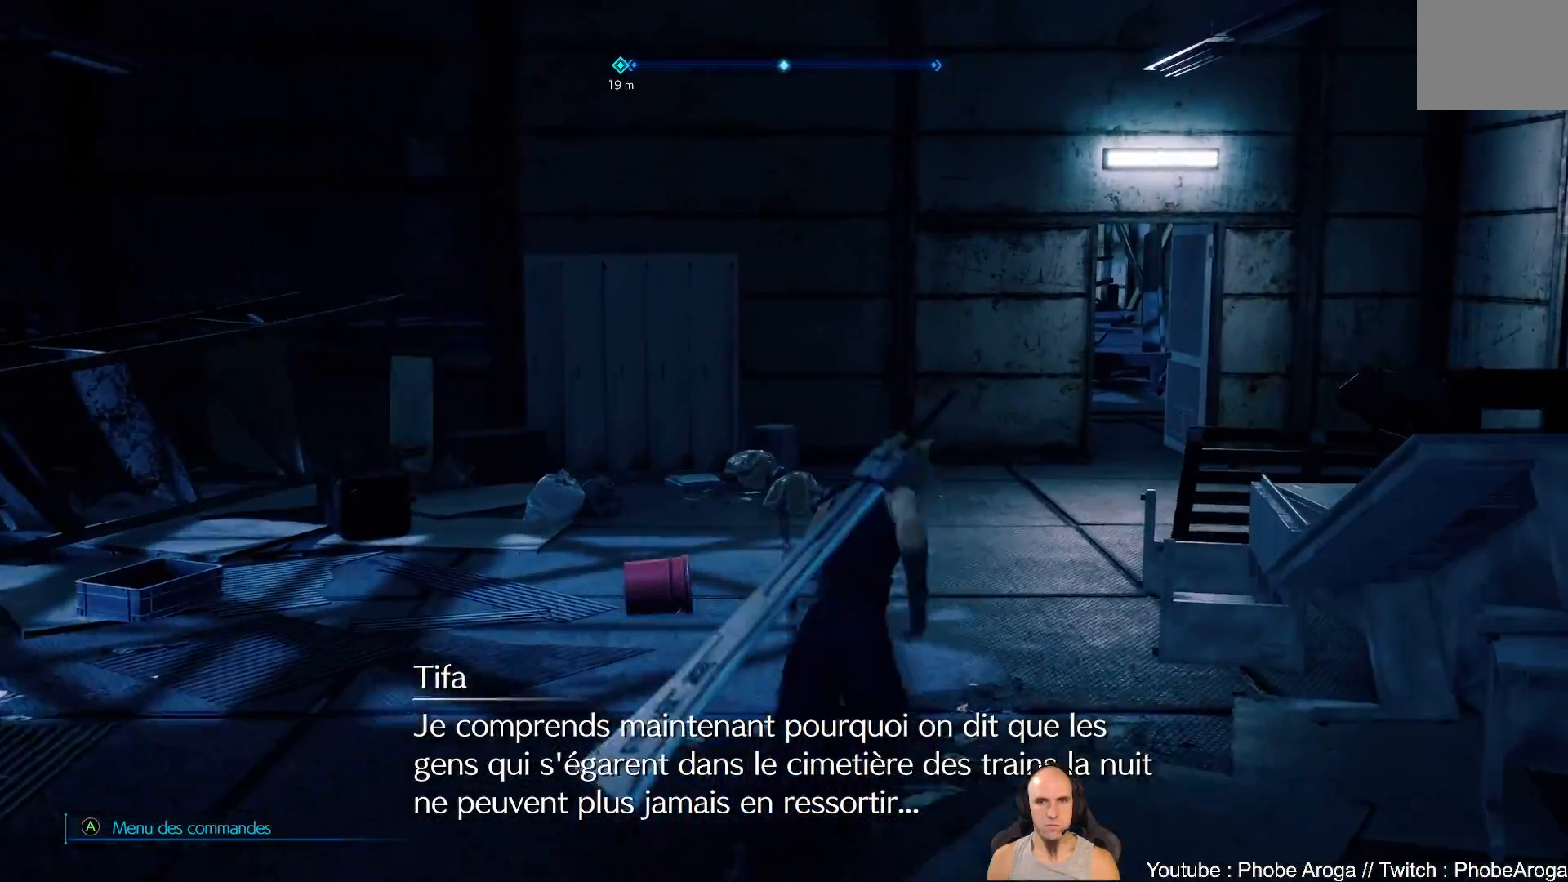
{"buttons": [], "left_stick": "up-right", "right_stick": "center", "events": []}
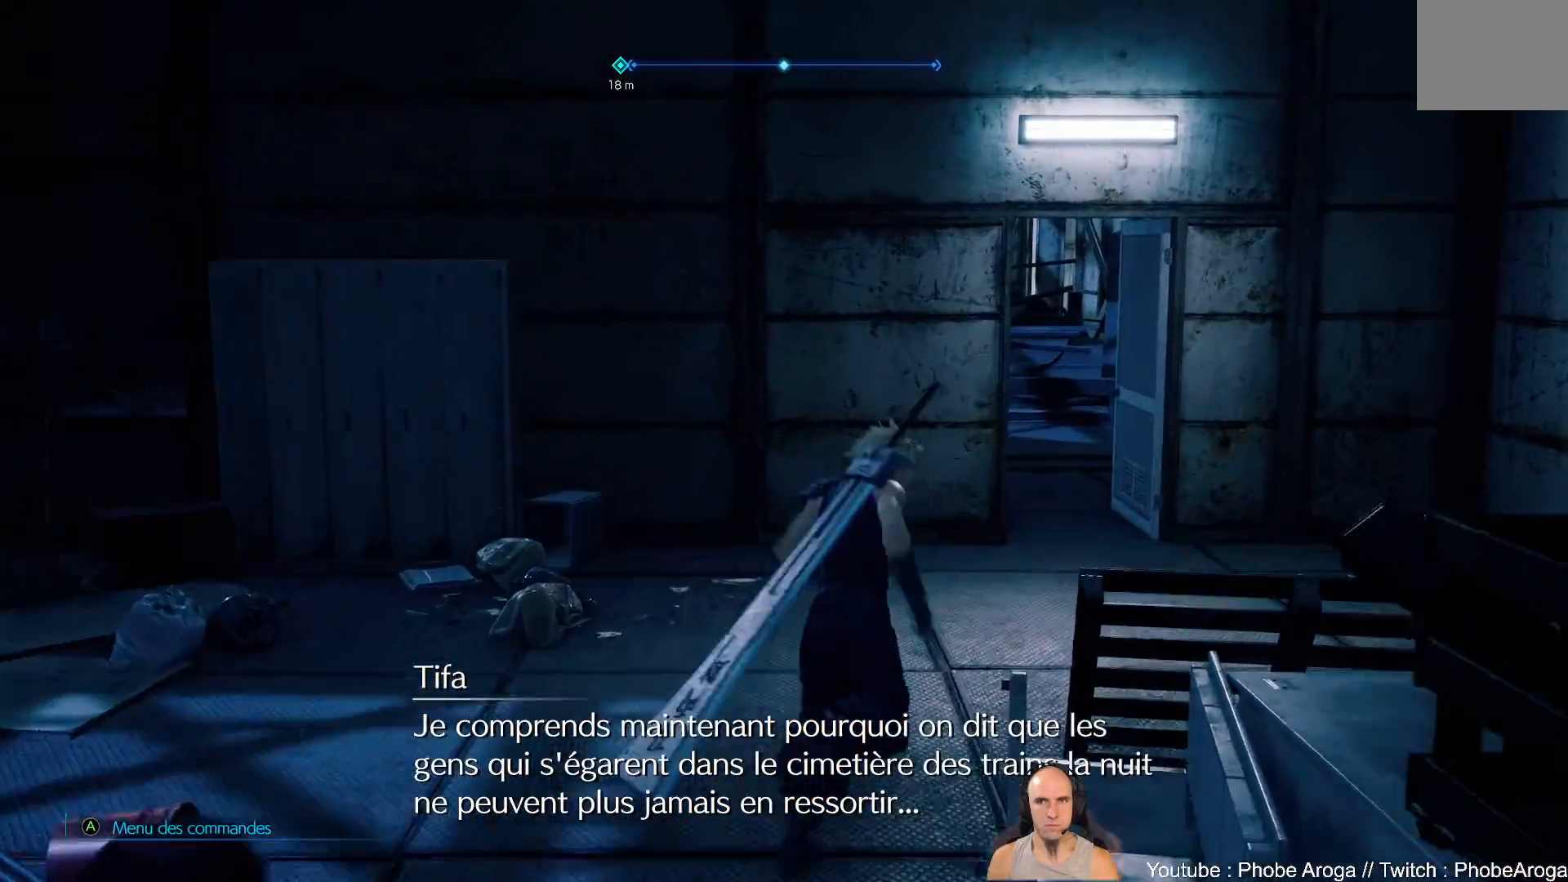
{"buttons": [], "left_stick": "up", "right_stick": "left", "events": [[417, "left_stick", "up"], [417, "right_stick", "left"]]}
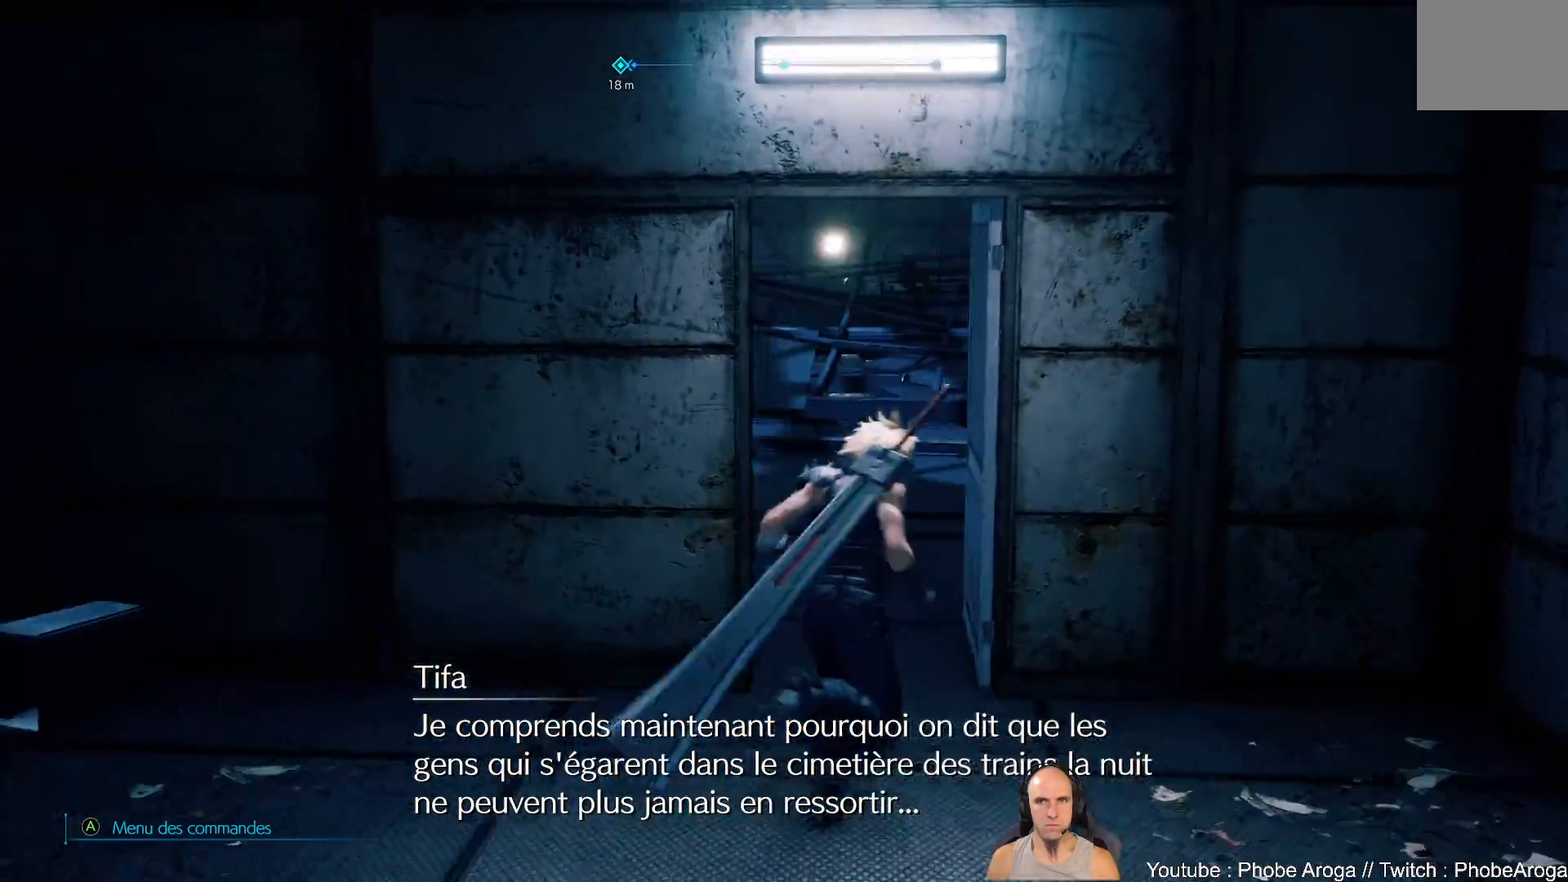
{"buttons": [], "left_stick": "up", "right_stick": "left", "events": []}
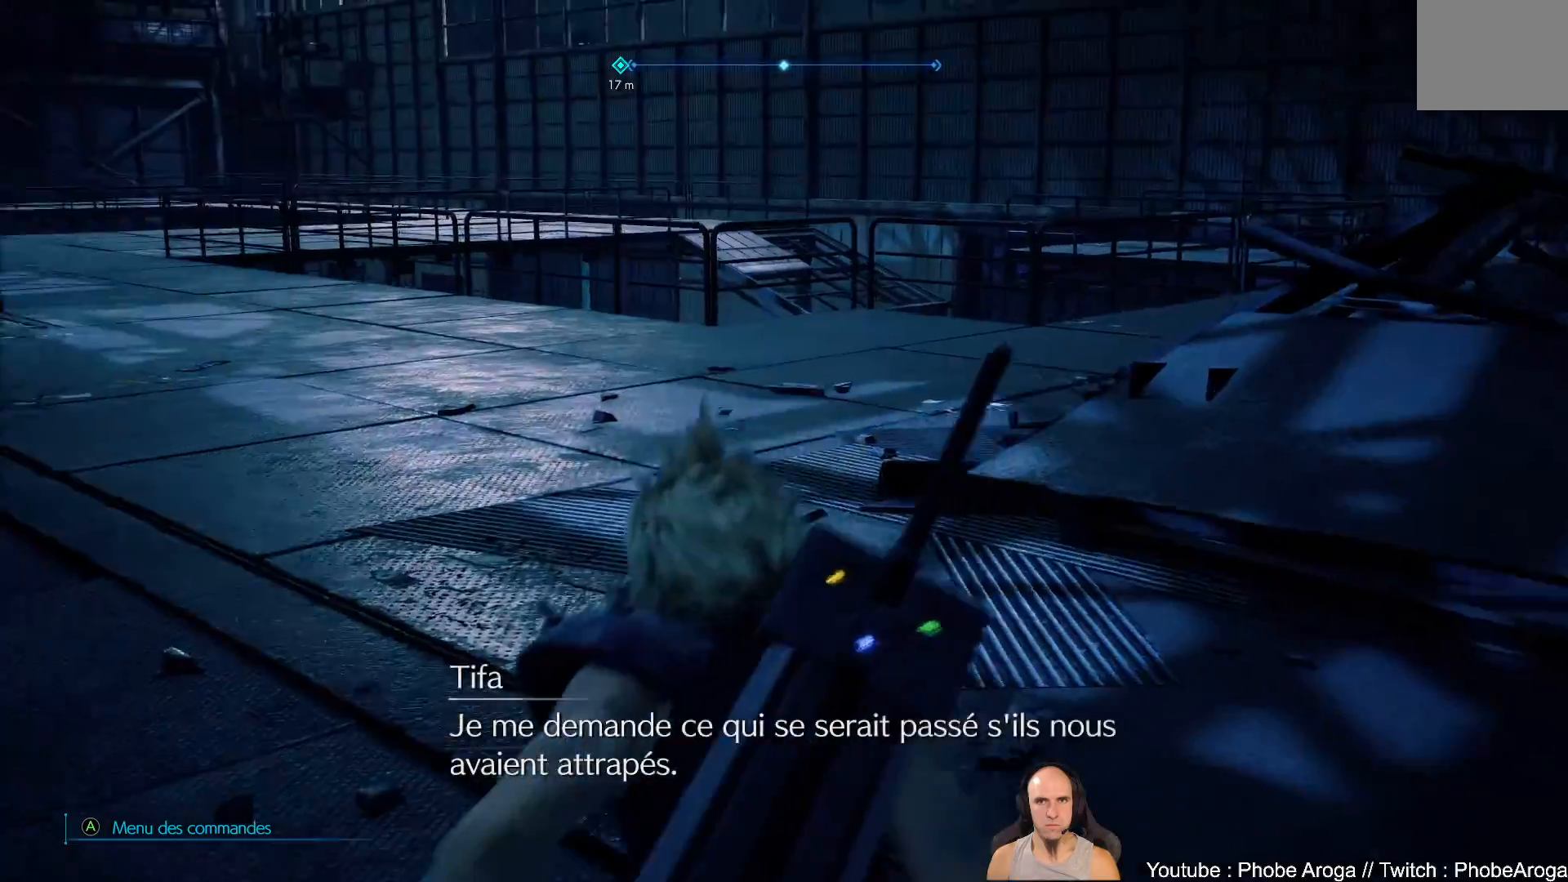
{"buttons": [], "left_stick": "up", "right_stick": "left", "events": [[250, "right_stick", "center"], [500, "right_stick", "left"]]}
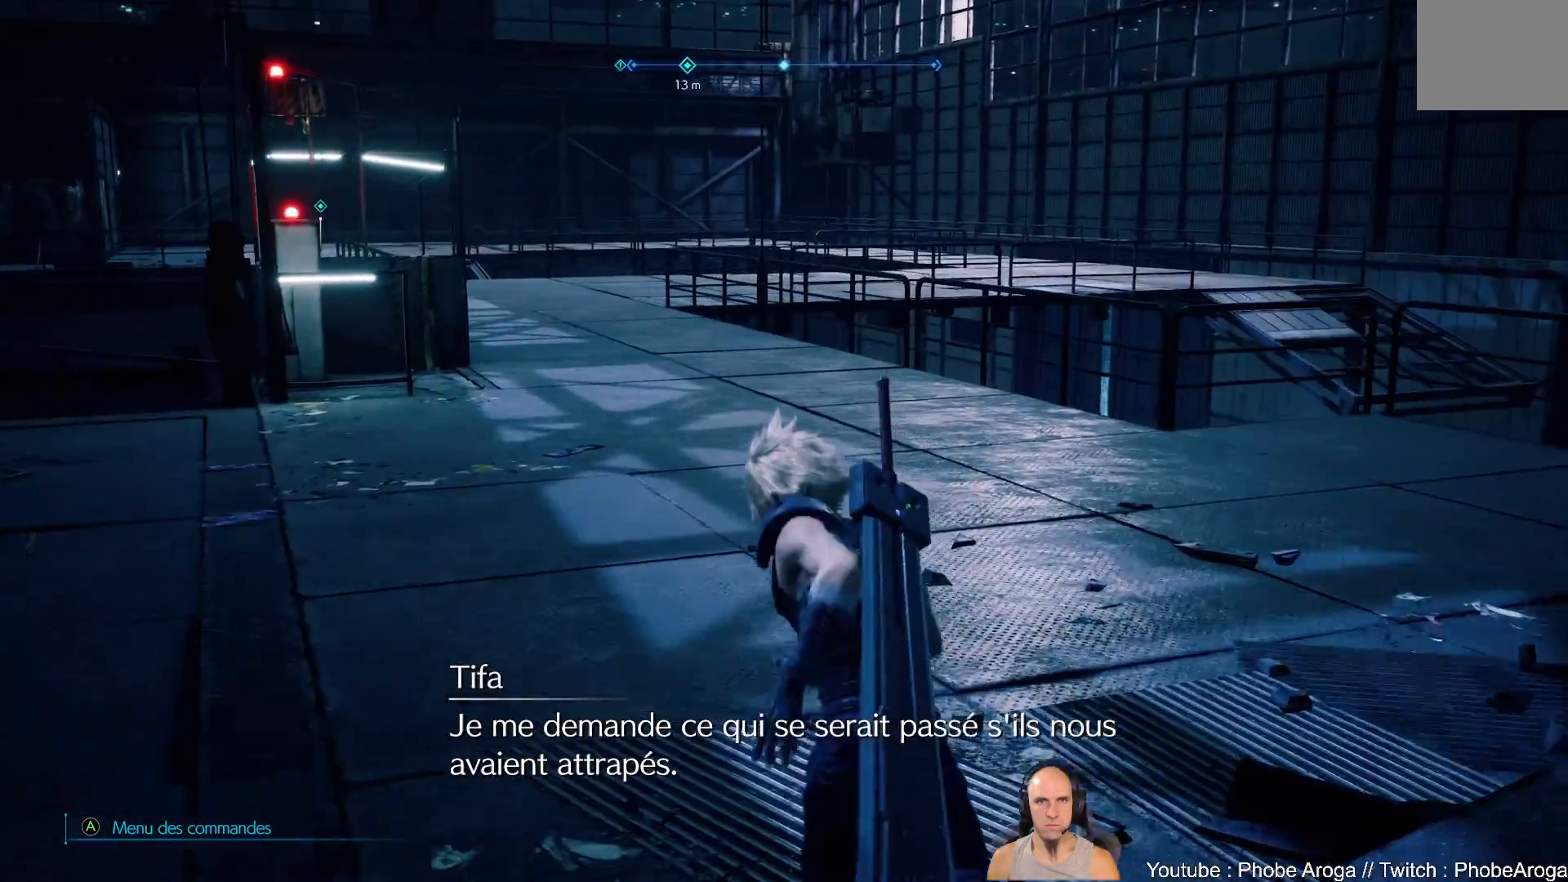
{"buttons": [], "left_stick": "up", "right_stick": "up-left", "events": [[417, "right_stick", "up-left"]]}
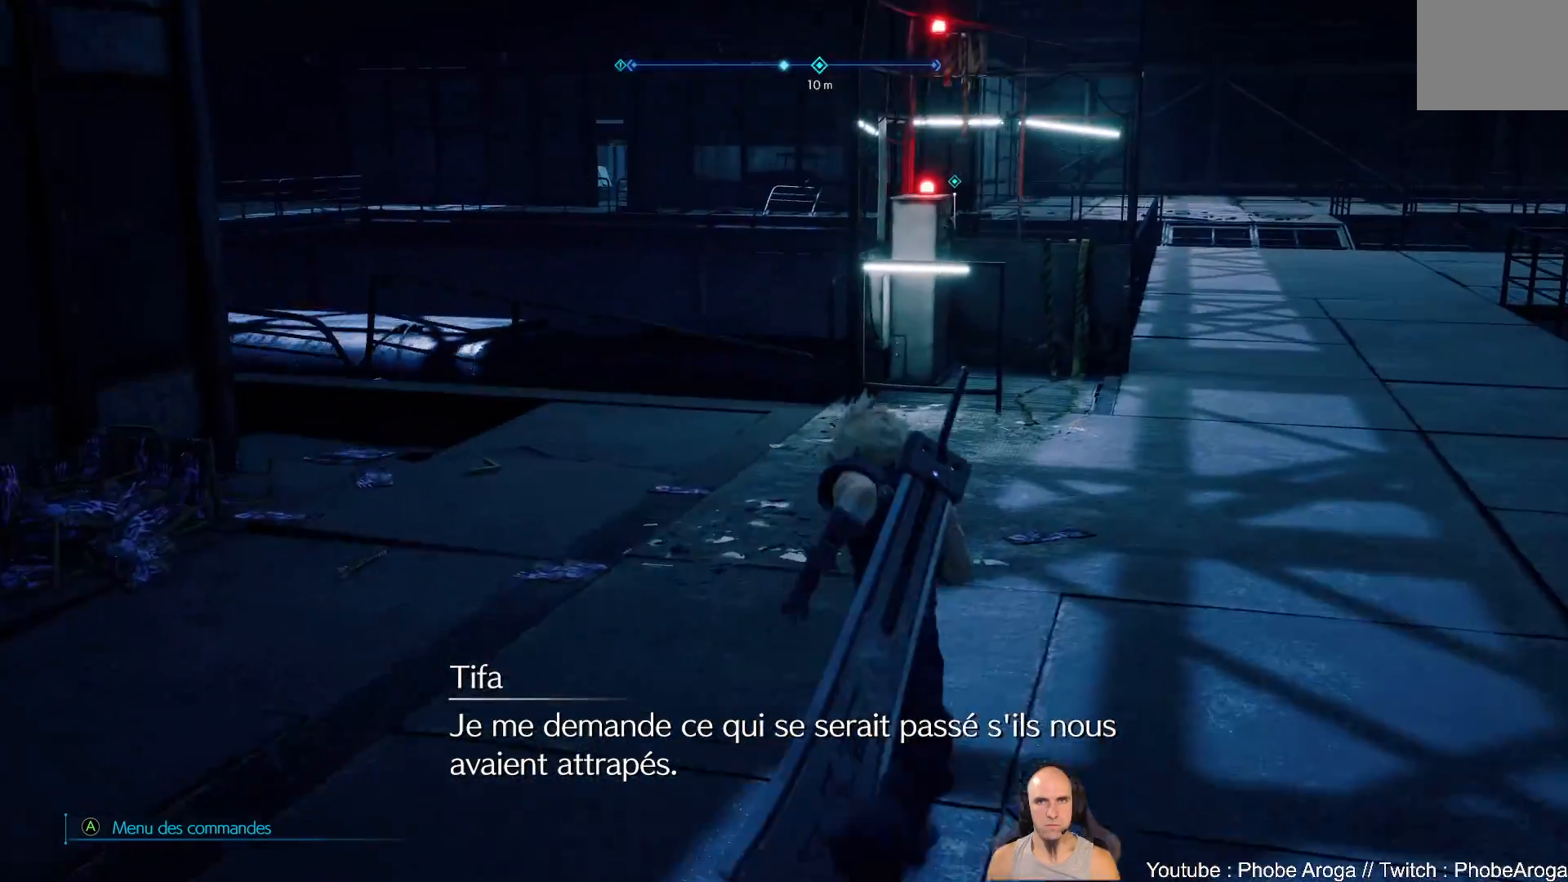
{"buttons": [], "left_stick": "up-right", "right_stick": "left", "events": [[17, "left_stick", "up-right"], [250, "right_stick", "left"]]}
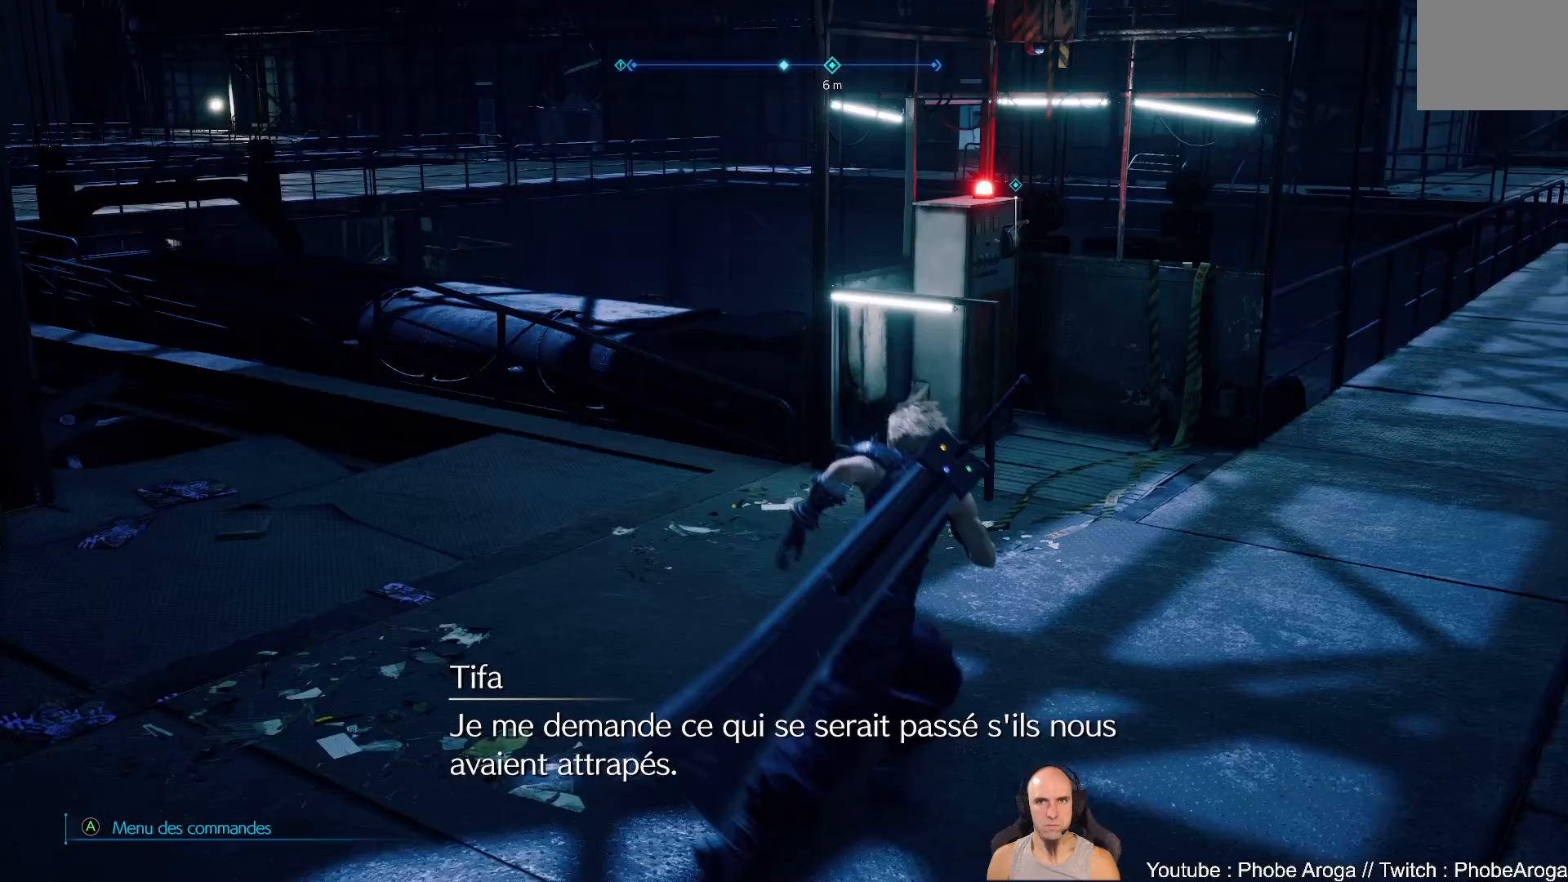
{"buttons": [], "left_stick": "up-right", "right_stick": "center", "events": [[233, "right_stick", "up-left"], [333, "right_stick", "center"]]}
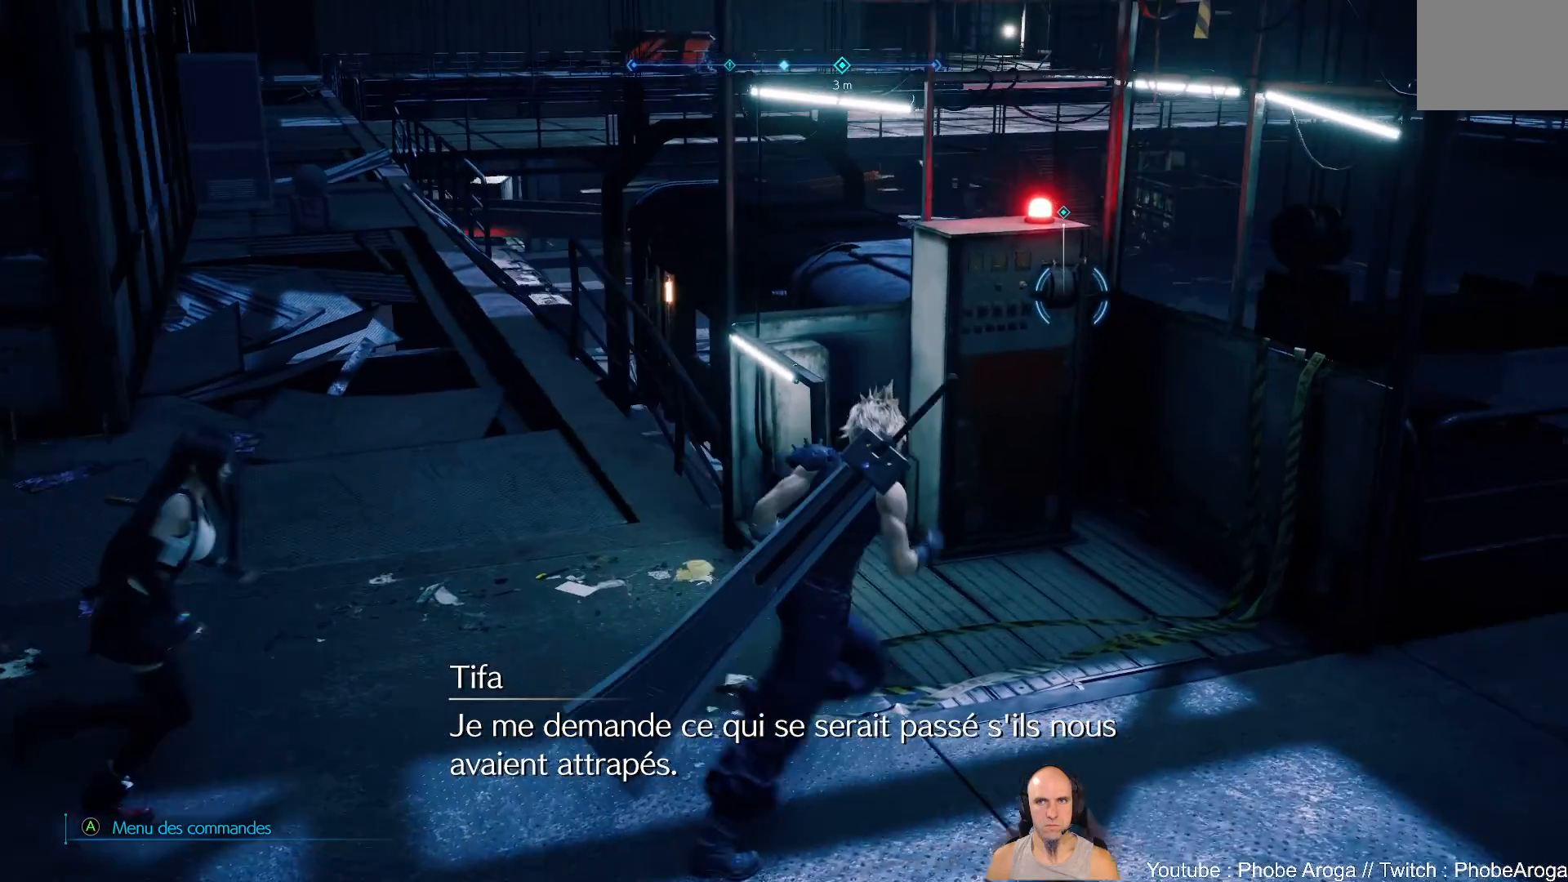
{"buttons": ["Y"], "left_stick": "center", "right_stick": "center", "events": [[133, "left_stick", "up"], [283, "Y", "down"], [383, "Y", "up"], [433, "left_stick", "center"], [467, "Y", "down"]]}
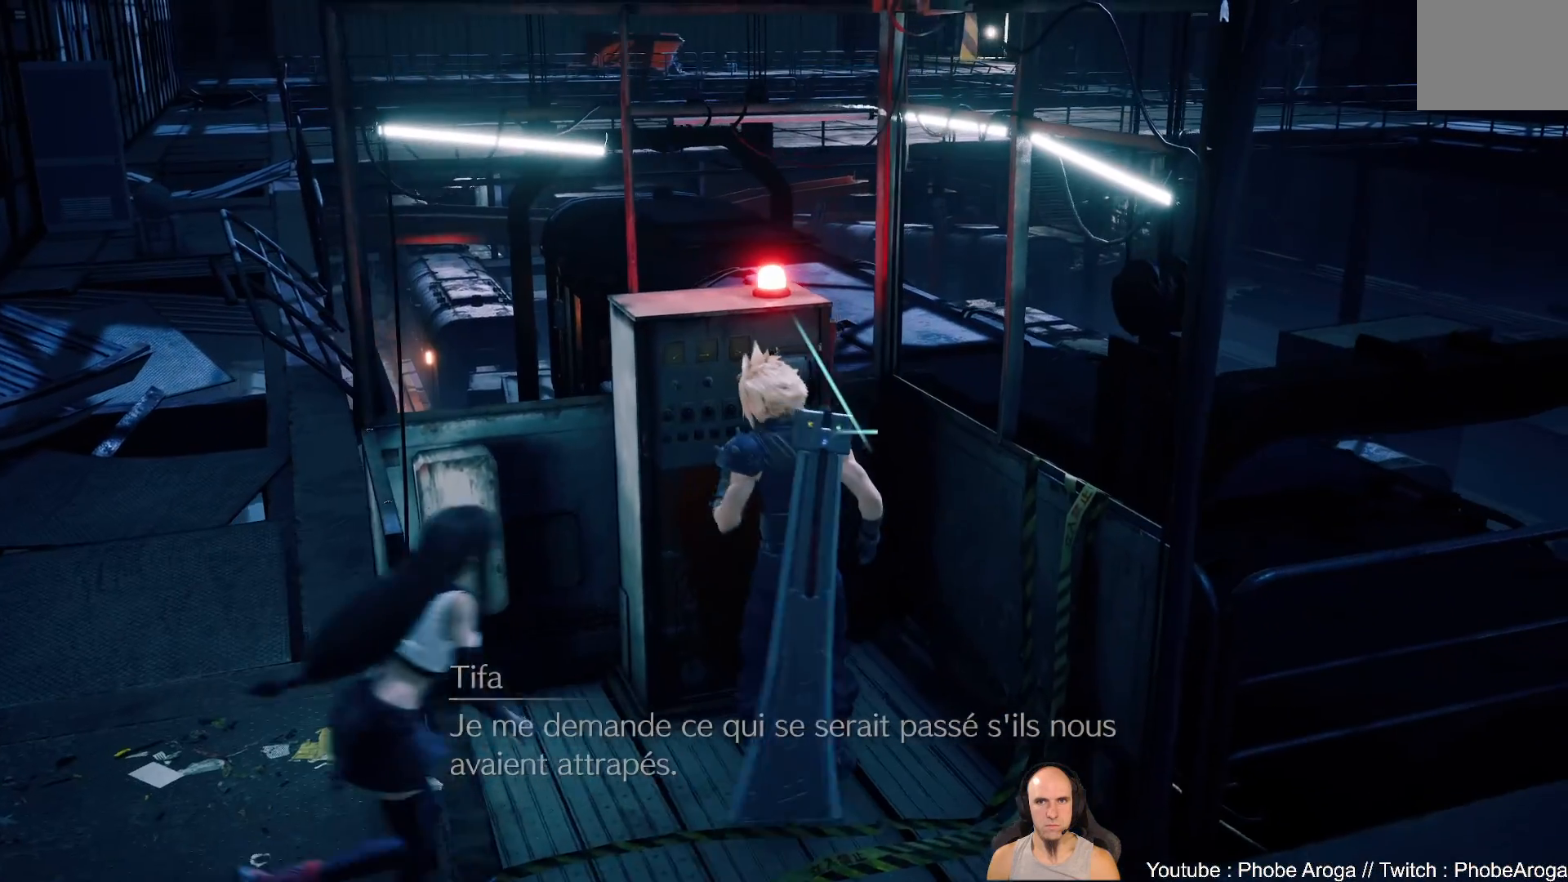
{"buttons": ["Y"], "left_stick": "center", "right_stick": "center", "events": [[133, "Y", "up"], [400, "Y", "down"]]}
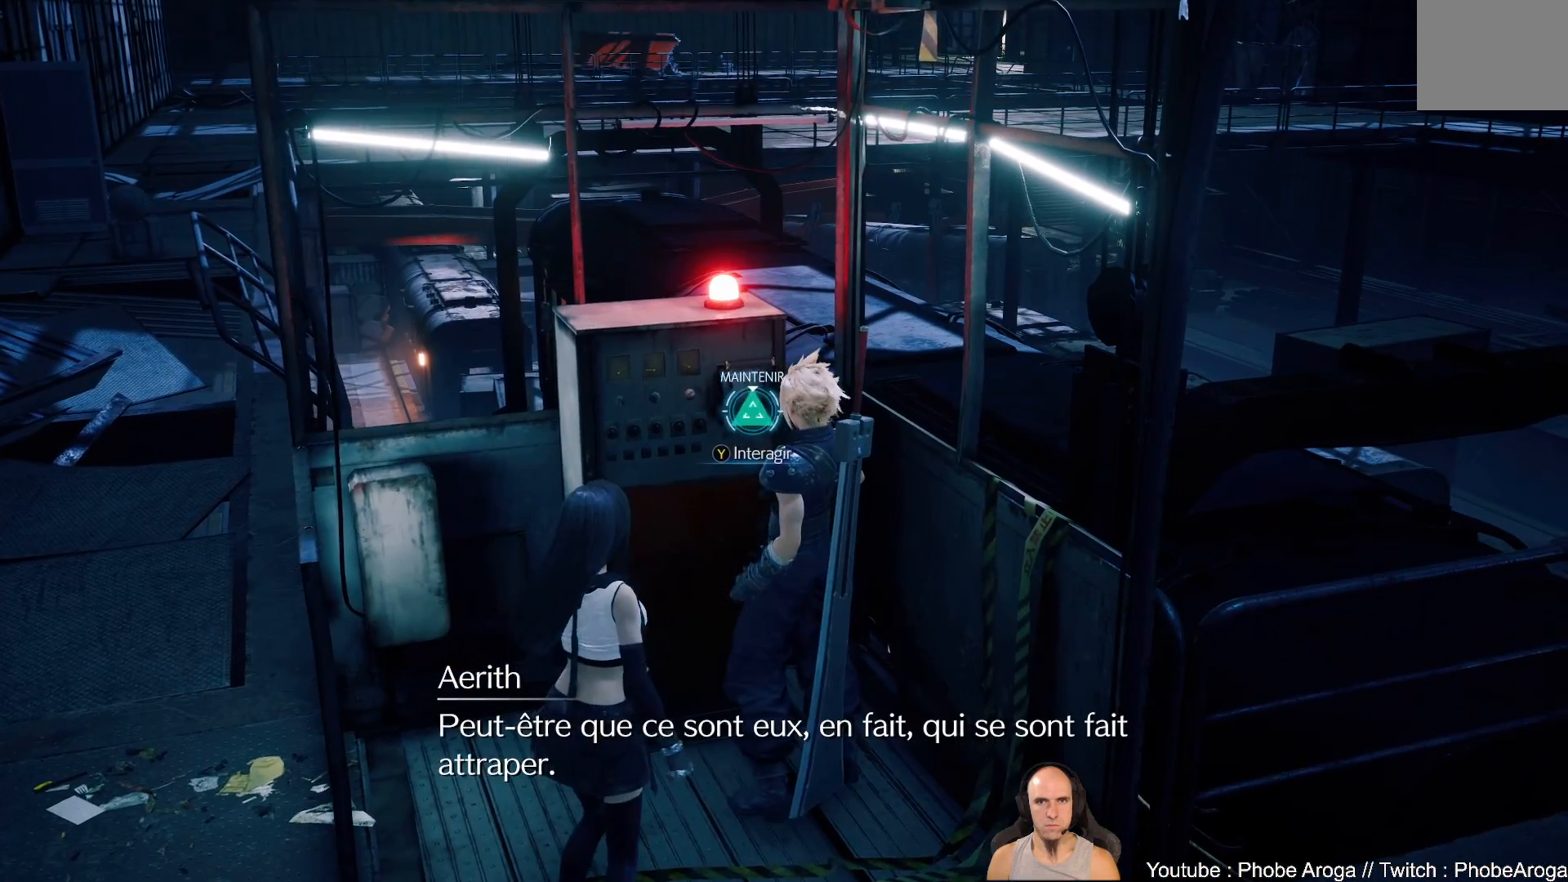
{"buttons": ["Y"], "left_stick": "center", "right_stick": "center", "events": []}
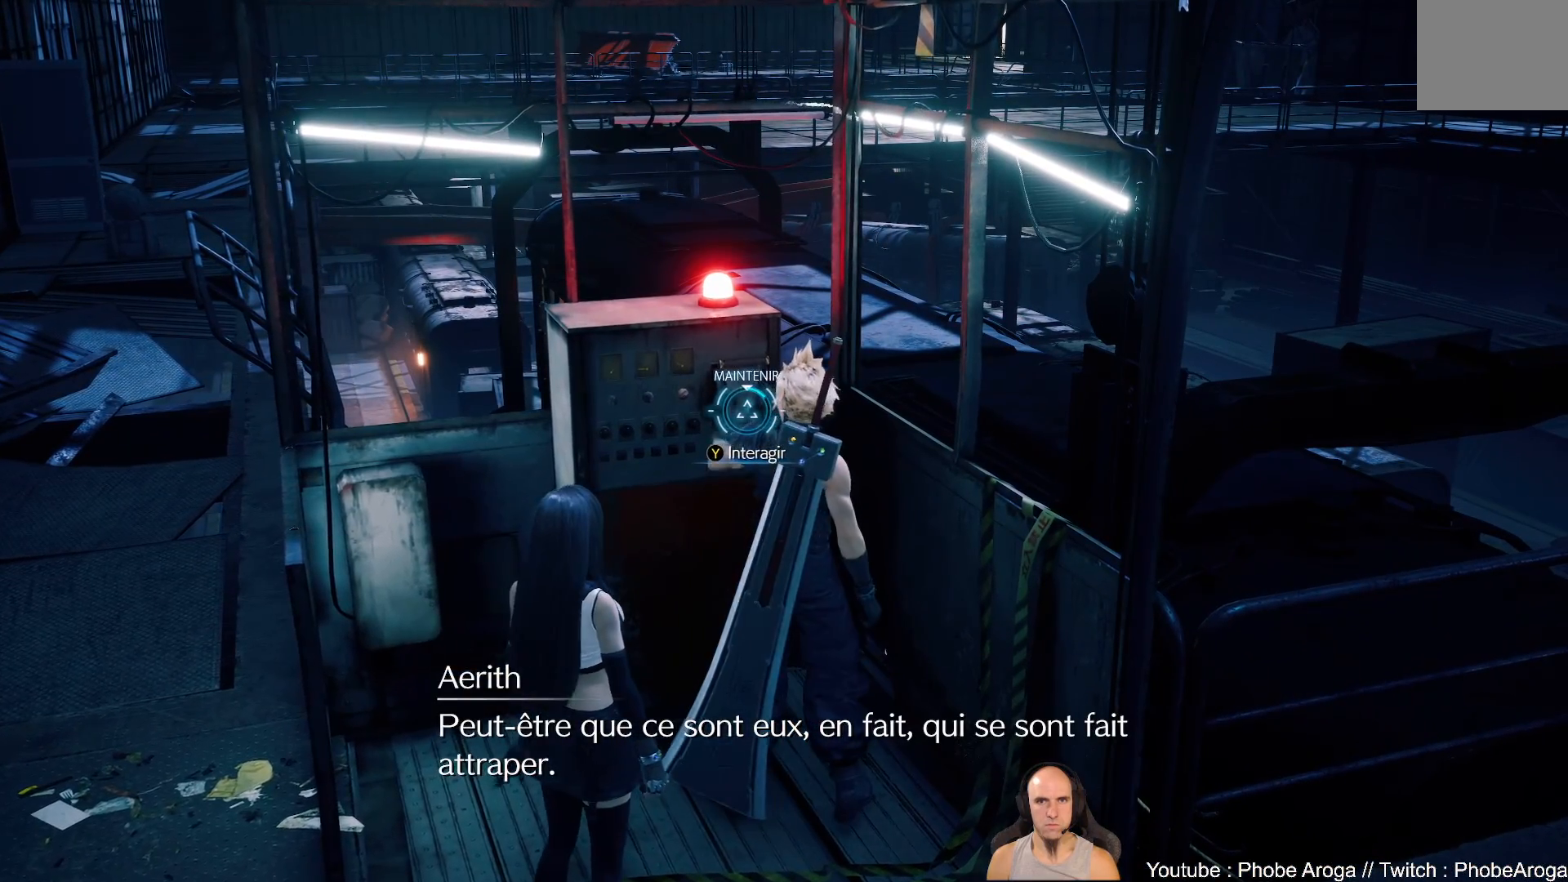
{"buttons": ["Y"], "left_stick": "center", "right_stick": "center", "events": []}
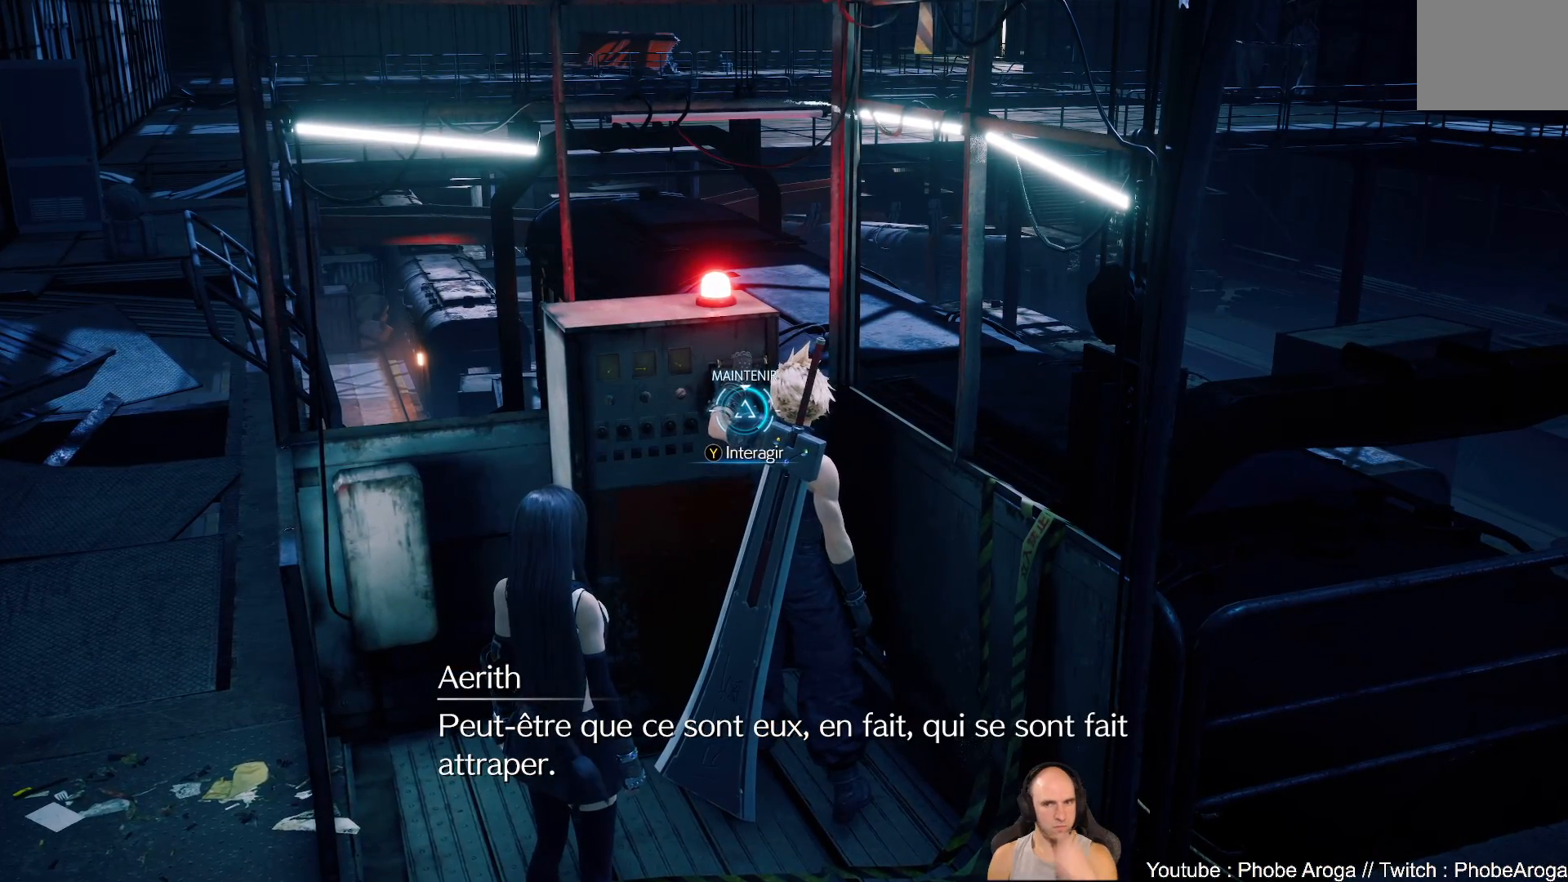
{"buttons": ["Y"], "left_stick": "center", "right_stick": "center", "events": []}
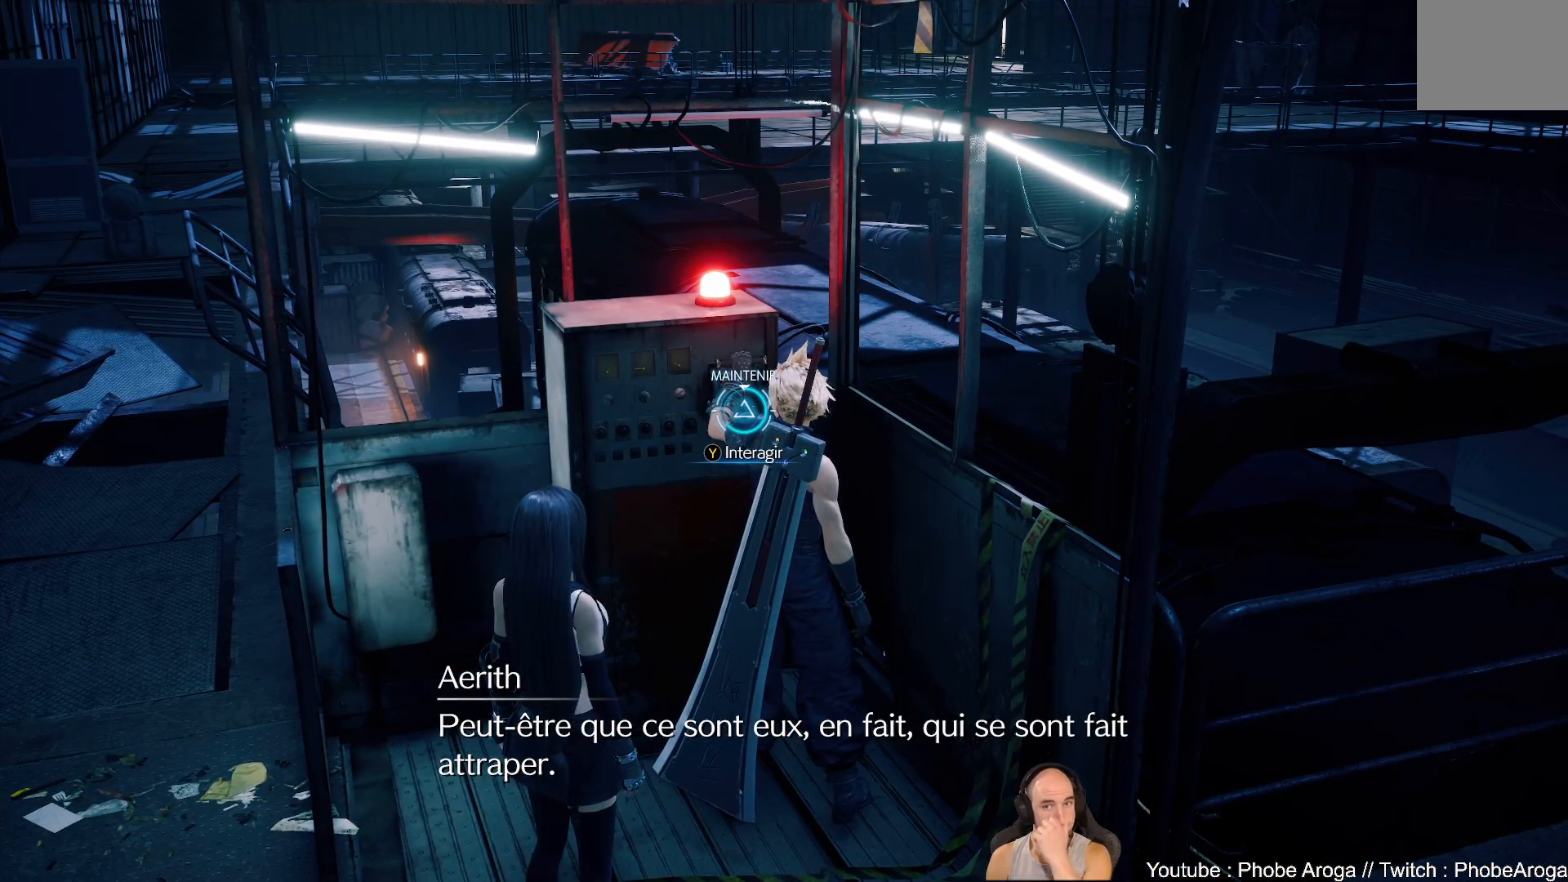
{"buttons": ["Y"], "left_stick": "center", "right_stick": "center", "events": []}
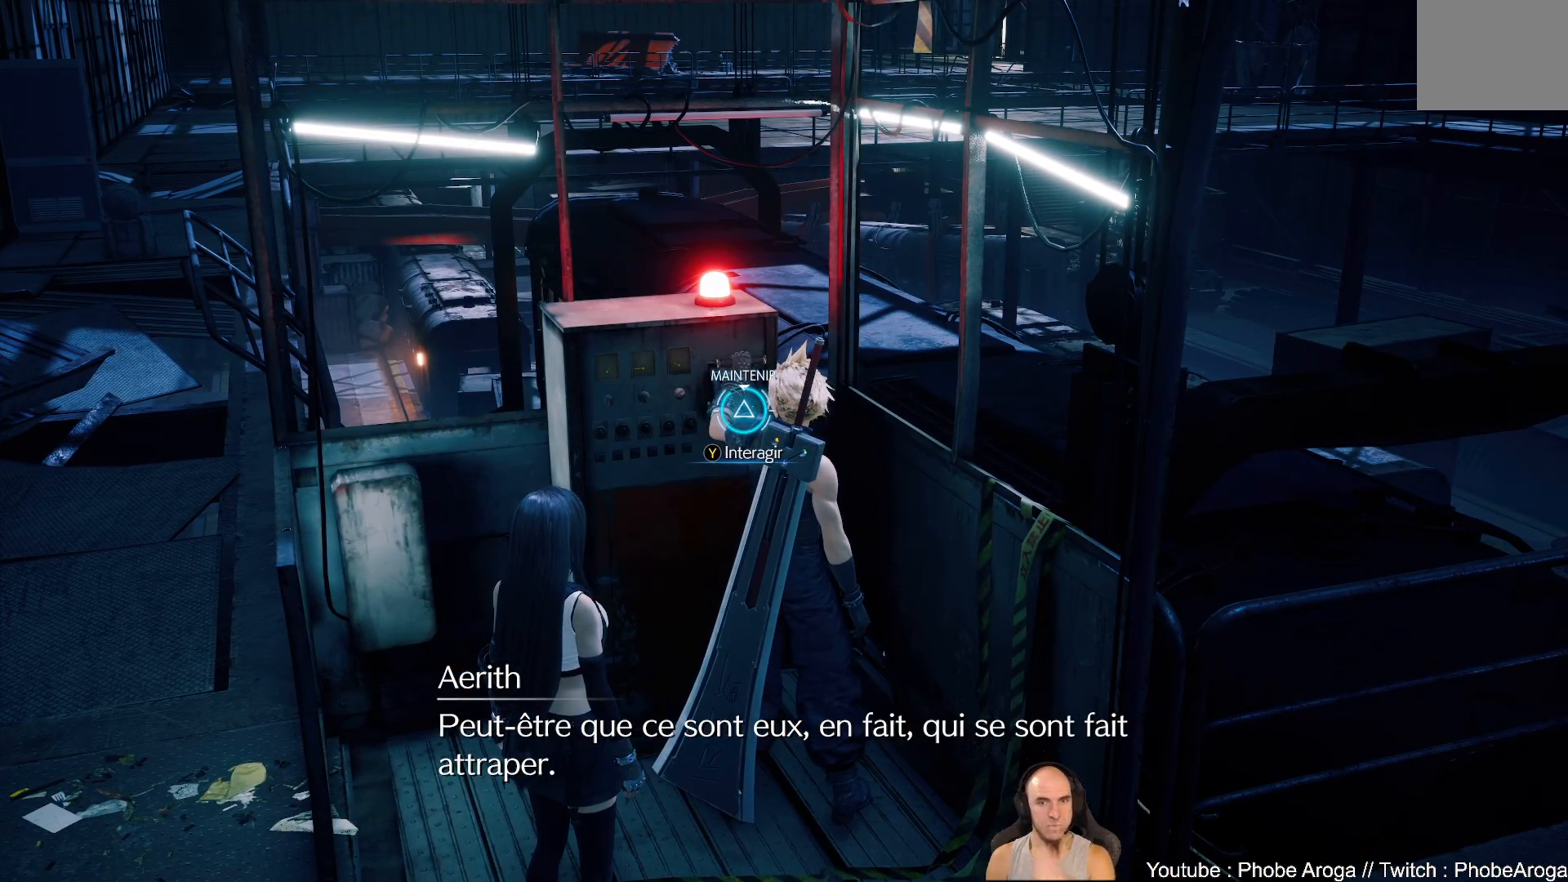
{"buttons": ["Y"], "left_stick": "center", "right_stick": "center", "events": []}
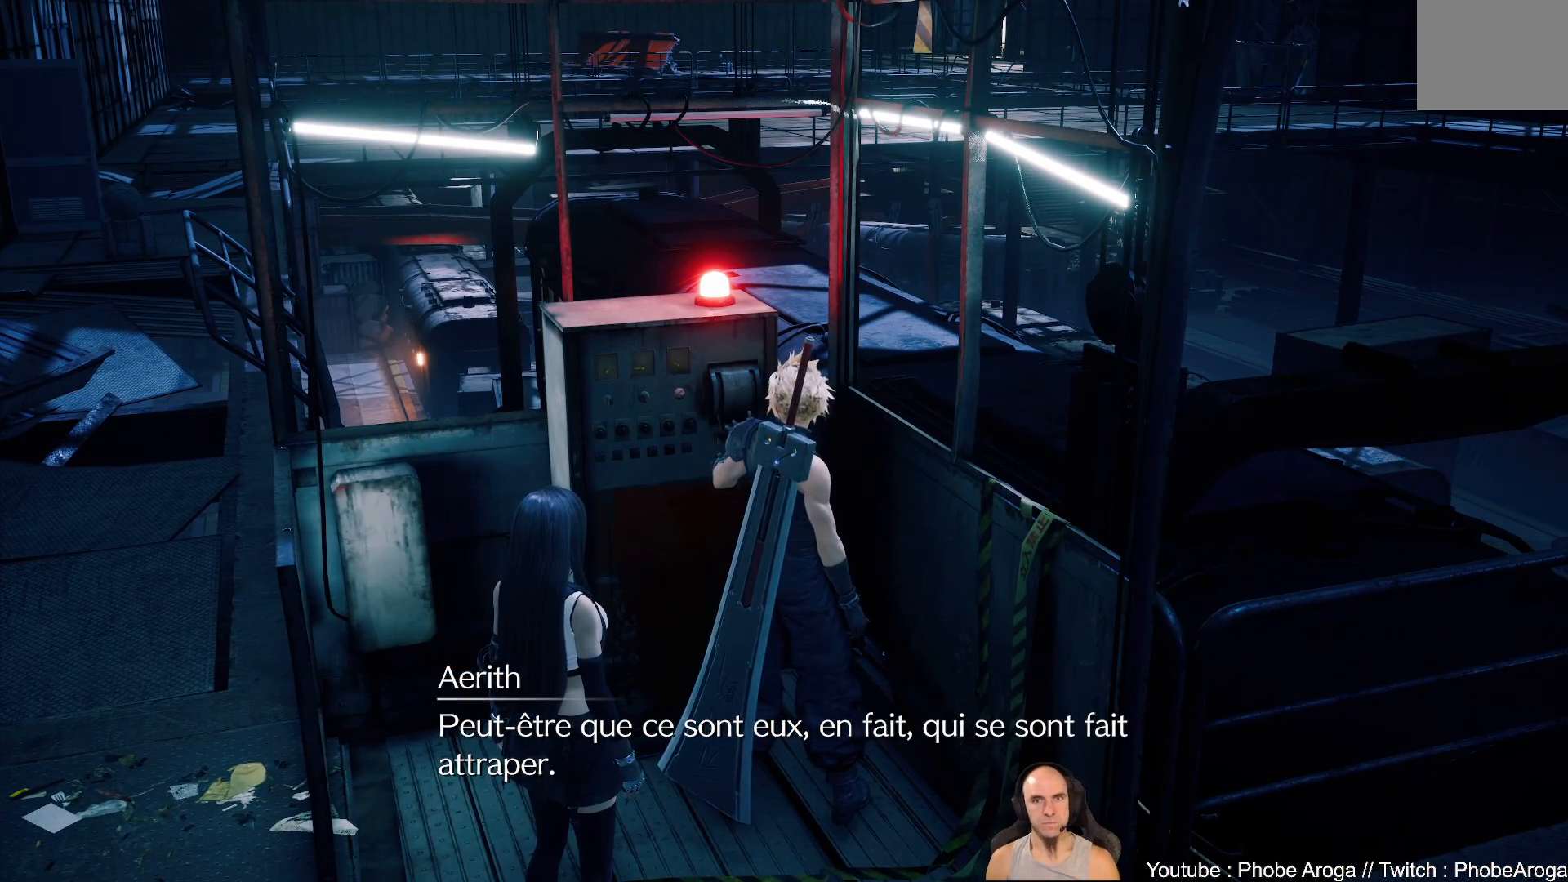
{"buttons": [], "left_stick": "center", "right_stick": "center", "events": [[217, "Y", "up"]]}
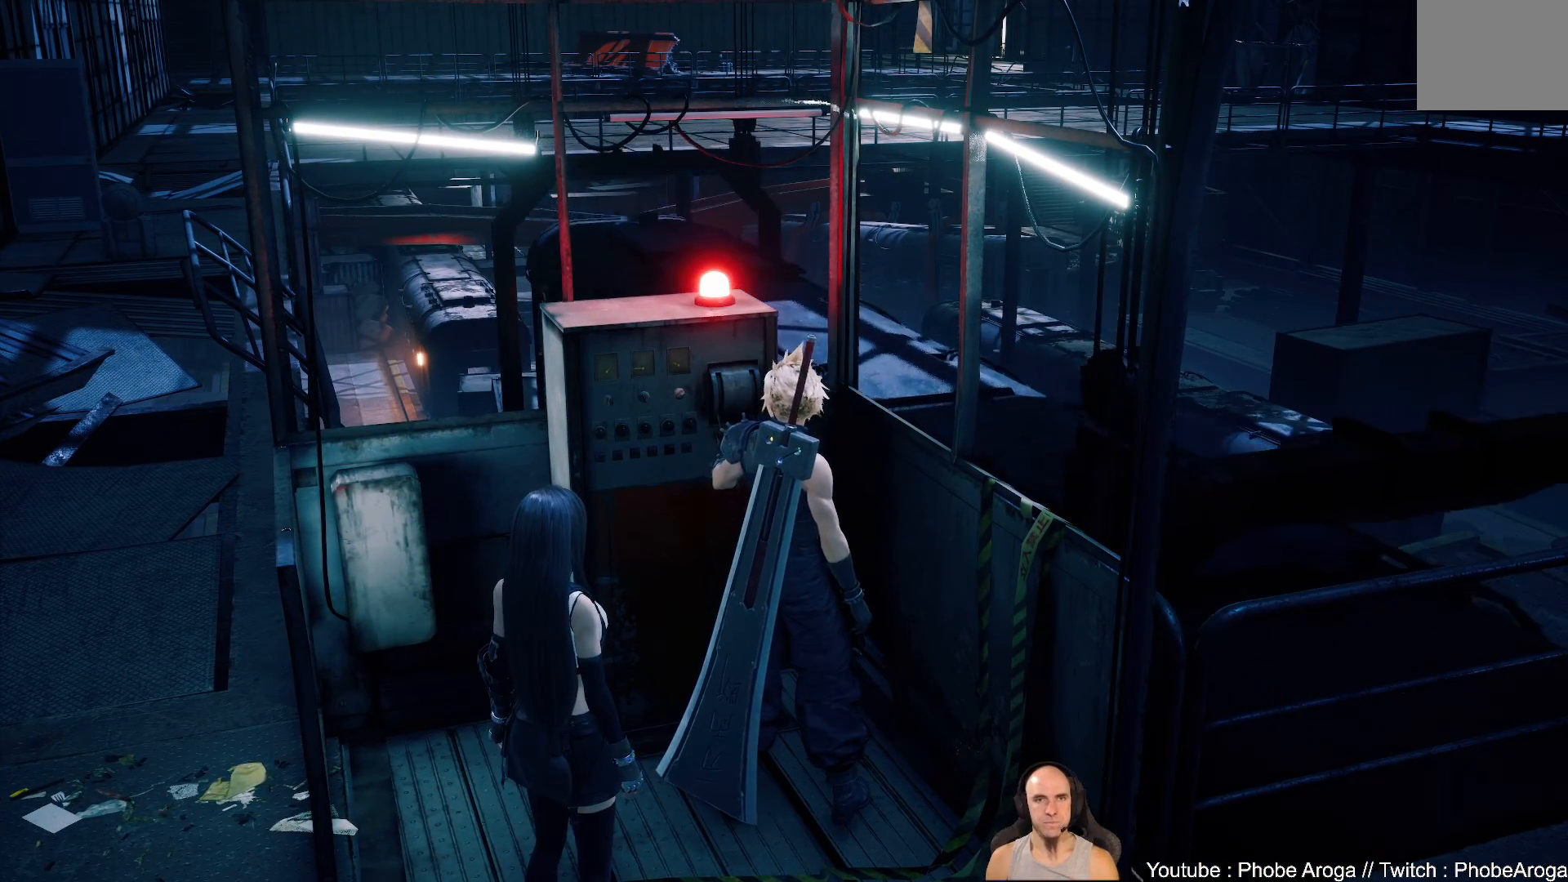
{"buttons": [], "left_stick": "right", "right_stick": "up-right", "events": [[50, "left_stick", "down"], [67, "right_stick", "right"], [267, "right_stick", "up-right"], [300, "left_stick", "down-right"], [400, "left_stick", "right"]]}
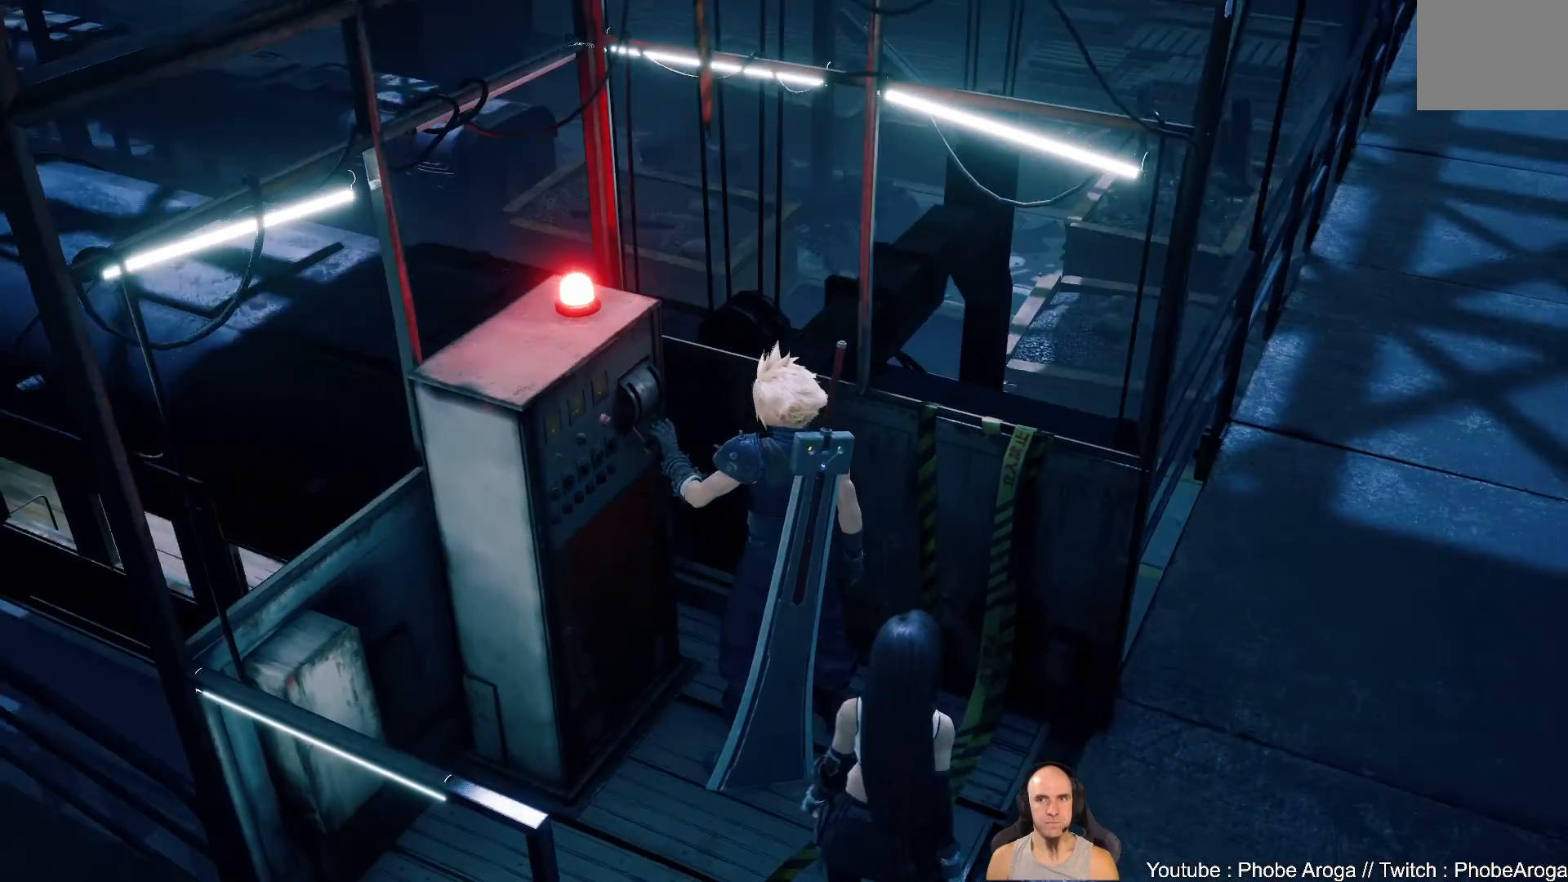
{"buttons": [], "left_stick": "right", "right_stick": "right", "events": [[83, "right_stick", "center"], [167, "right_stick", "down"], [450, "right_stick", "right"]]}
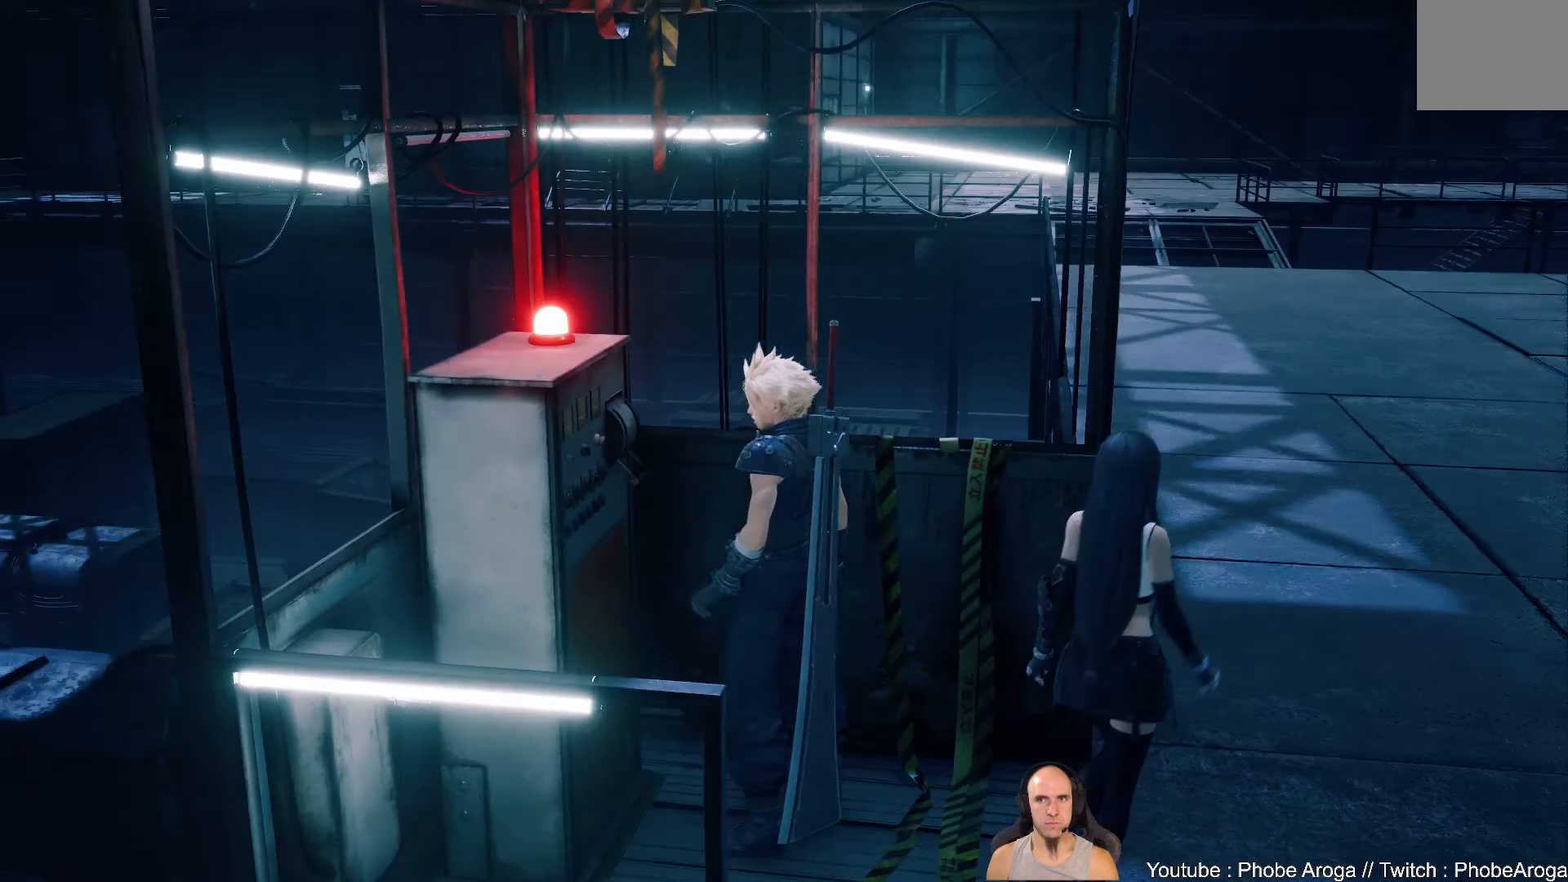
{"buttons": [], "left_stick": "down-right", "right_stick": "left", "events": [[133, "right_stick", "center"], [167, "left_stick", "center"], [300, "right_stick", "left"], [333, "left_stick", "down-right"]]}
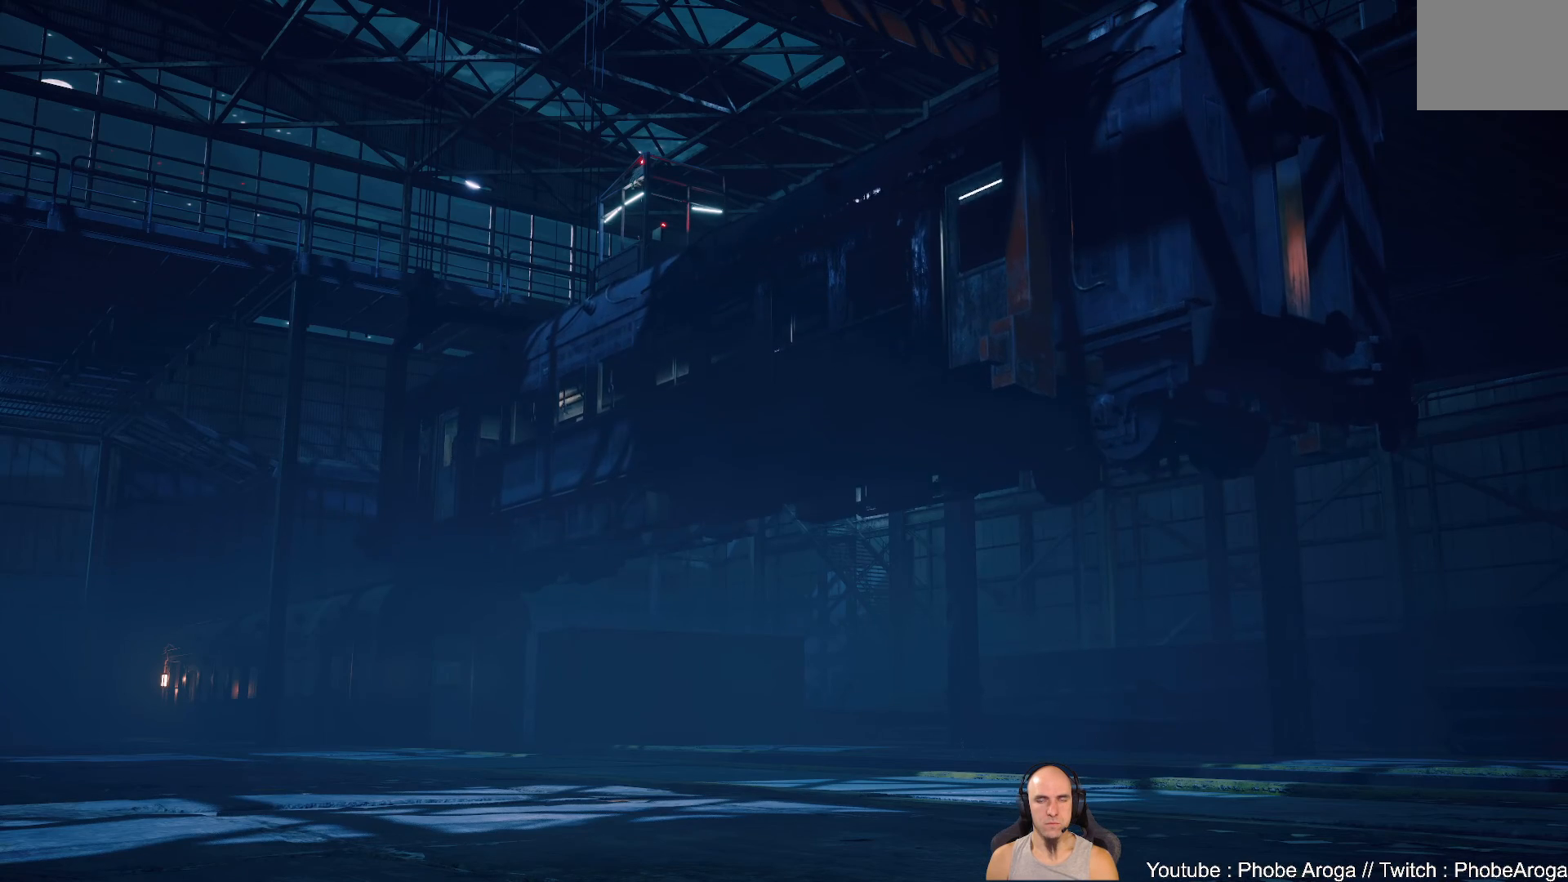
{"buttons": [], "left_stick": "center", "right_stick": "up", "events": [[67, "right_stick", "up-left"], [100, "left_stick", "center"], [267, "right_stick", "up"]]}
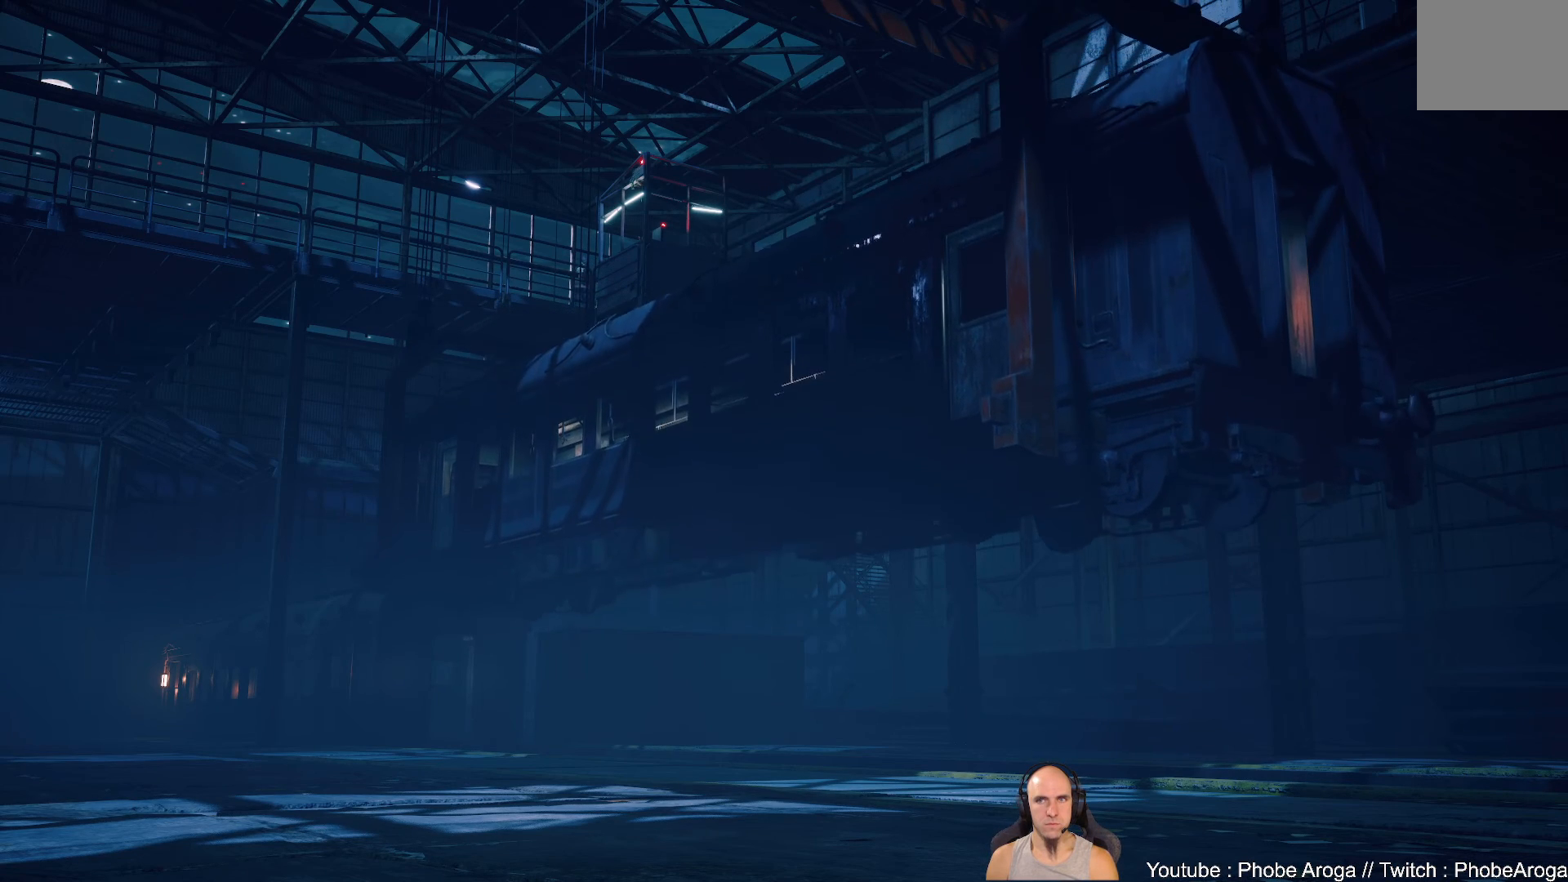
{"buttons": [], "left_stick": "center", "right_stick": "center", "events": [[67, "right_stick", "center"]]}